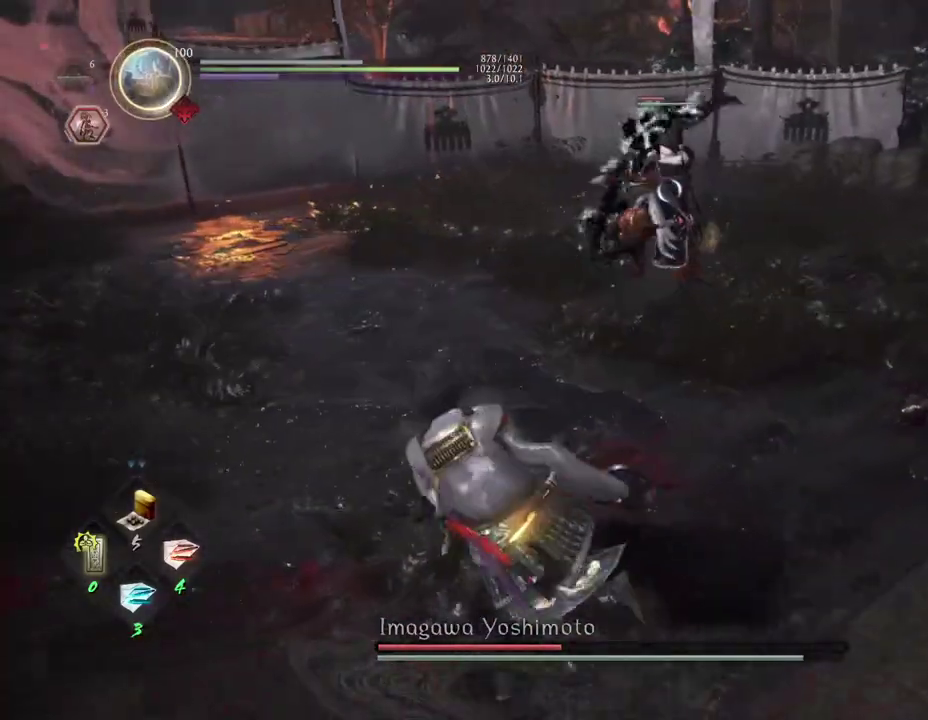
Gameplay with a controller (PlayStation layout); each line is a JSON object with the inputs held at the frame after it (dt_ms = milliseconds from this image to that frame). "events" lists button and stick changes between this image and that frame as [ms after this image, input, new state], when the widget could be followed in between.
{"dt_ms": 700, "buttons": ["TRIANGLE"], "left_stick": "center", "right_stick": "center", "events": [[150, "left_stick", "up-left"], [217, "R1", "down"], [267, "TRIANGLE", "down"], [367, "R1", "up"], [367, "TRIANGLE", "up"], [433, "left_stick", "up"], [667, "TRIANGLE", "down"], [700, "left_stick", "center"]]}
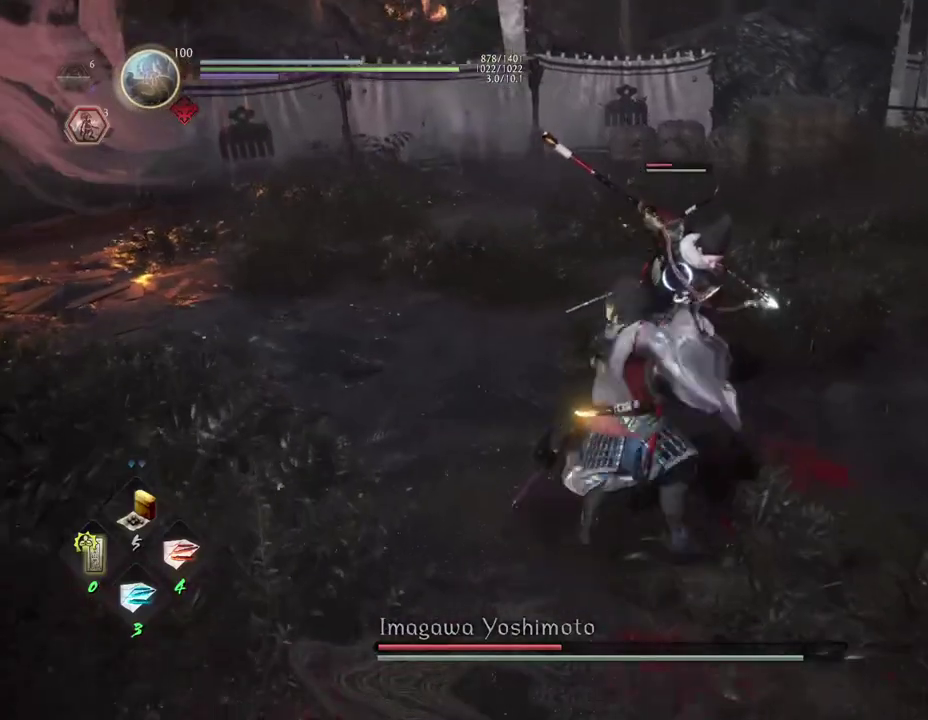
{"dt_ms": 500, "buttons": [], "left_stick": "center", "right_stick": "center", "events": [[67, "TRIANGLE", "up"]]}
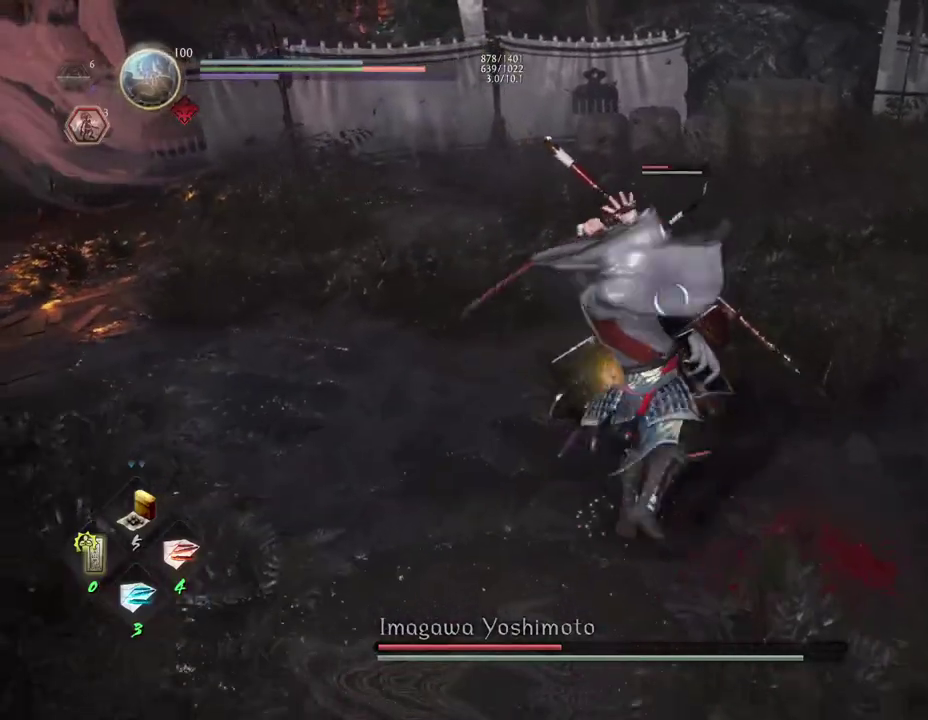
{"dt_ms": 600, "buttons": ["SQUARE"], "left_stick": "center", "right_stick": "center", "events": [[200, "SQUARE", "down"], [300, "SQUARE", "up"], [400, "SQUARE", "down"], [483, "SQUARE", "up"], [583, "SQUARE", "down"]]}
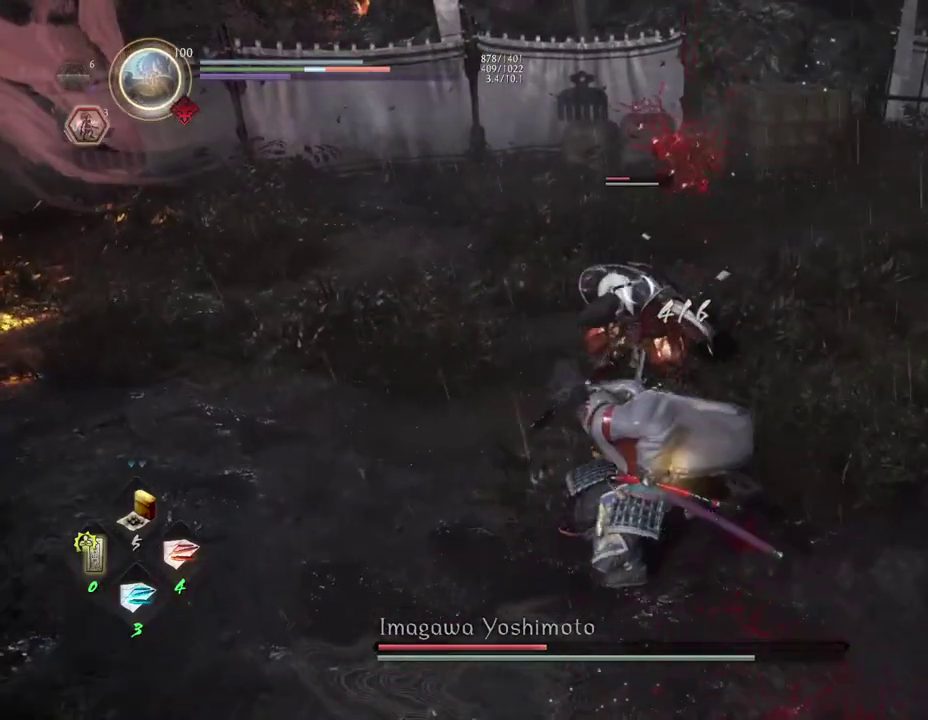
{"dt_ms": 400, "buttons": [], "left_stick": "center", "right_stick": "center", "events": [[50, "SQUARE", "up"]]}
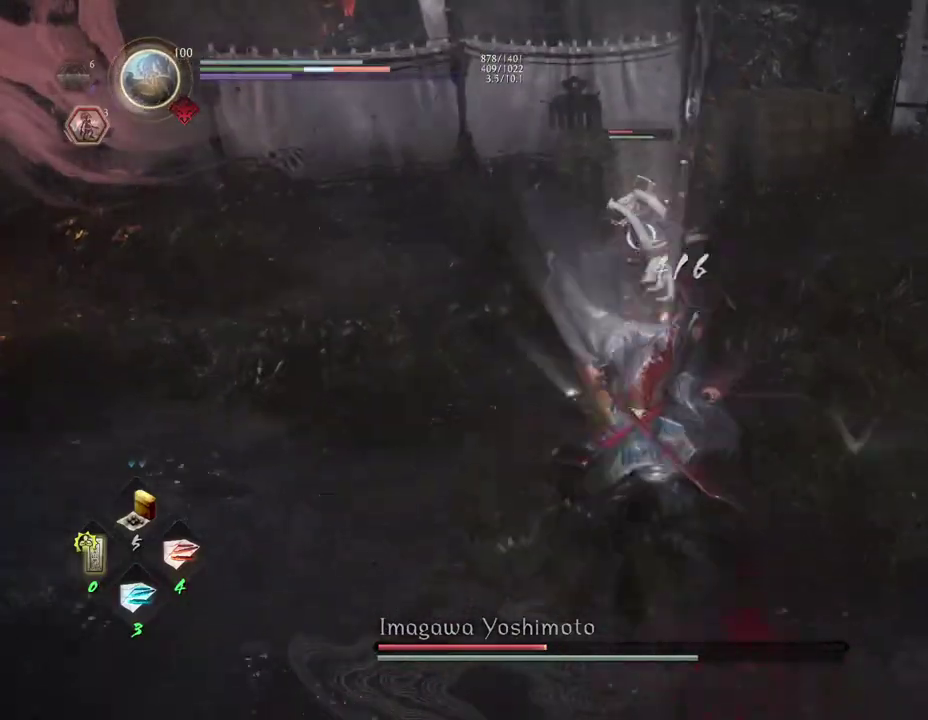
{"dt_ms": 500, "buttons": ["CROSS", "SQUARE", "R1"], "left_stick": "center", "right_stick": "center", "events": [[367, "R1", "down"], [400, "SQUARE", "down"], [483, "CROSS", "down"]]}
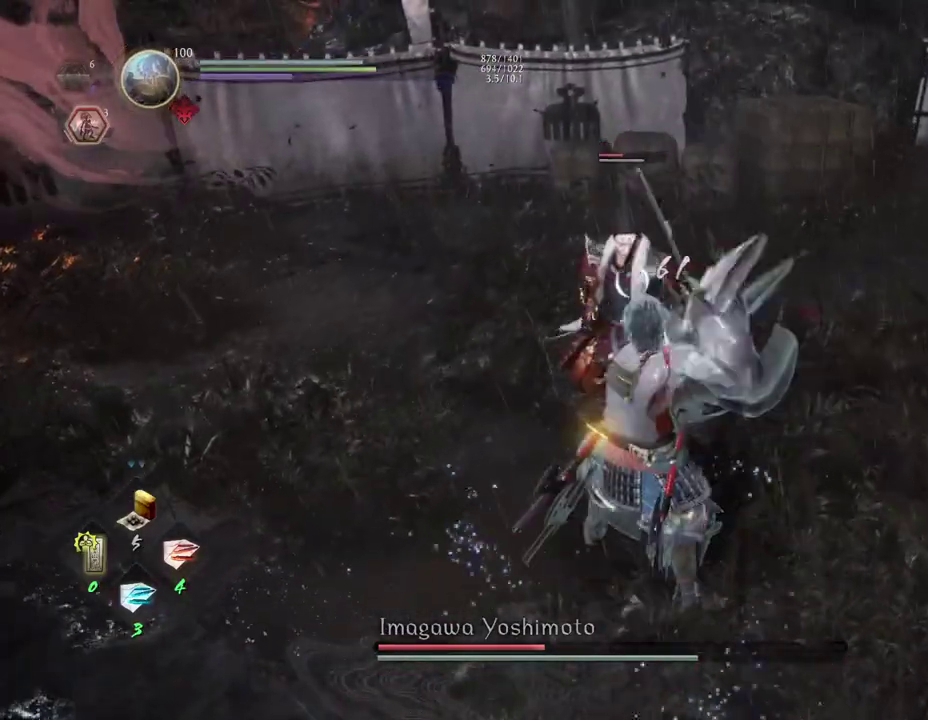
{"dt_ms": 500, "buttons": ["L1"], "left_stick": "center", "right_stick": "center", "events": [[17, "SQUARE", "up"], [83, "R1", "up"], [133, "CROSS", "up"], [183, "L1", "down"]]}
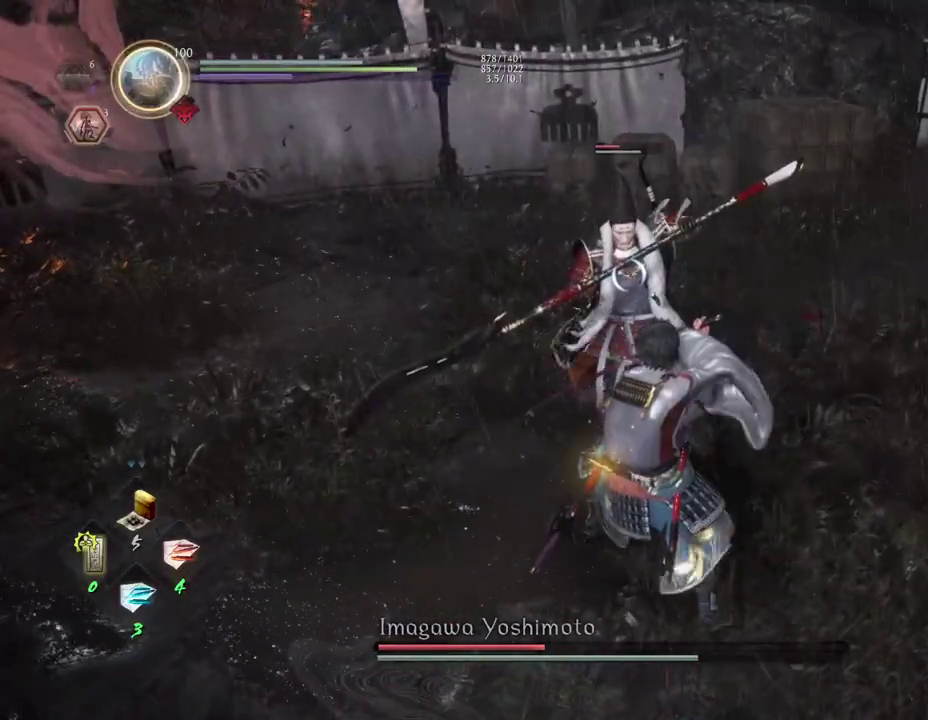
{"dt_ms": 700, "buttons": [], "left_stick": "down", "right_stick": "center", "events": [[617, "L1", "up"], [683, "left_stick", "down"]]}
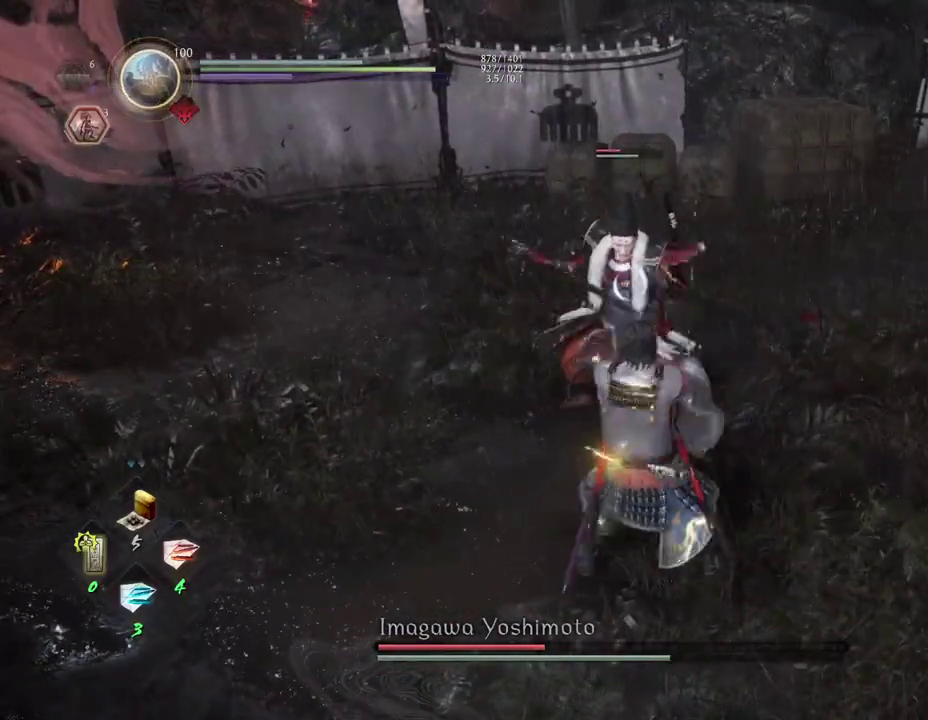
{"dt_ms": 300, "buttons": [], "left_stick": "down", "right_stick": "center", "events": []}
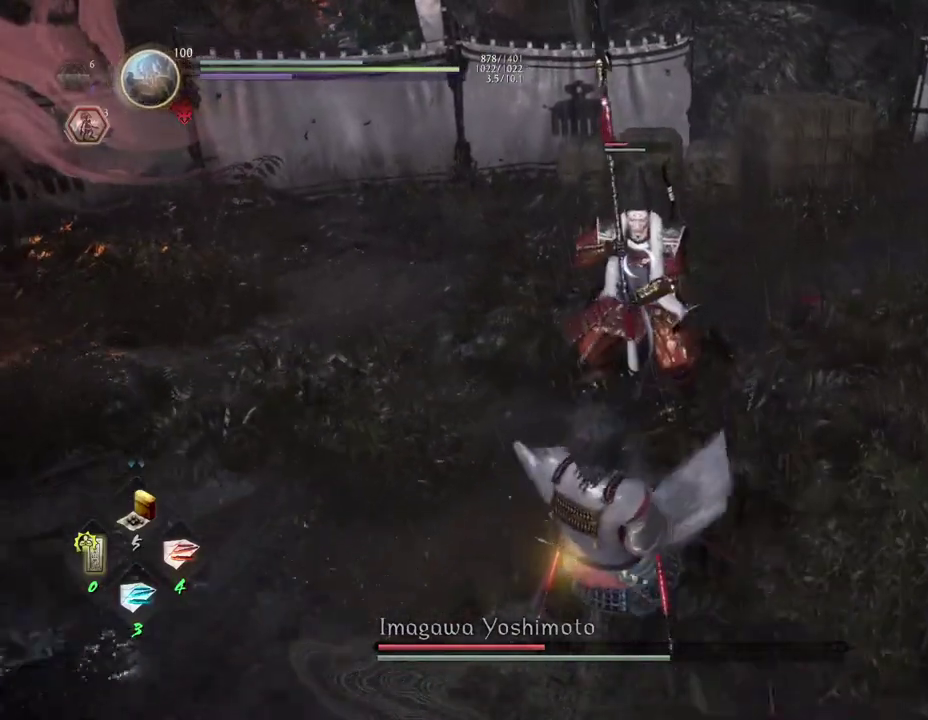
{"dt_ms": 500, "buttons": ["CROSS"], "left_stick": "up", "right_stick": "center", "events": [[67, "CROSS", "down"], [267, "left_stick", "down-left"], [350, "left_stick", "left"], [433, "left_stick", "up-left"], [500, "left_stick", "up"]]}
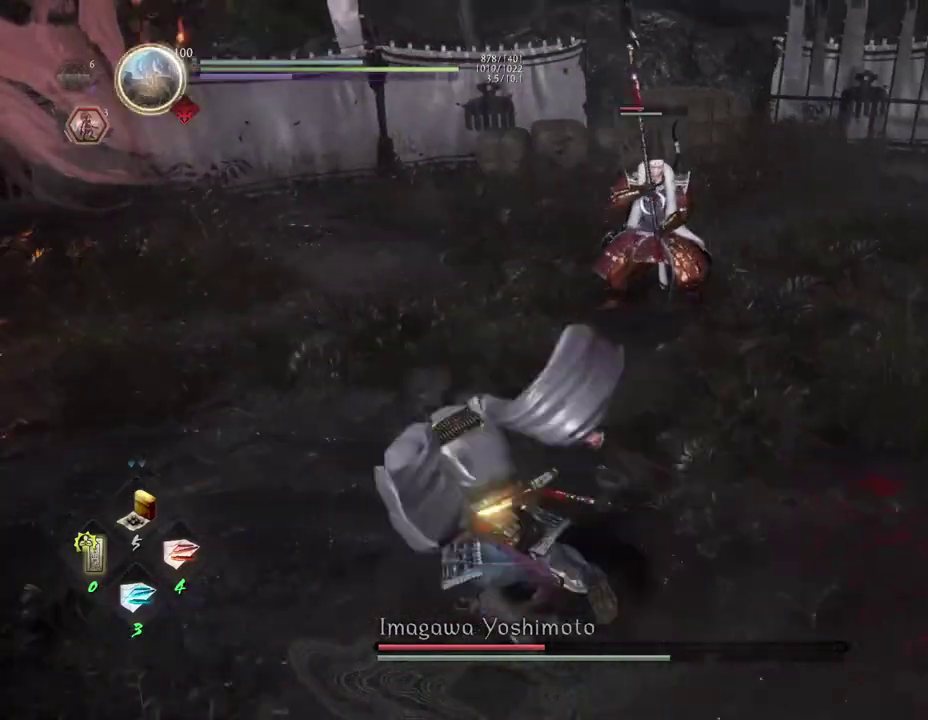
{"dt_ms": 300, "buttons": ["R1"], "left_stick": "up", "right_stick": "center", "events": [[200, "CROSS", "up"], [300, "R1", "down"]]}
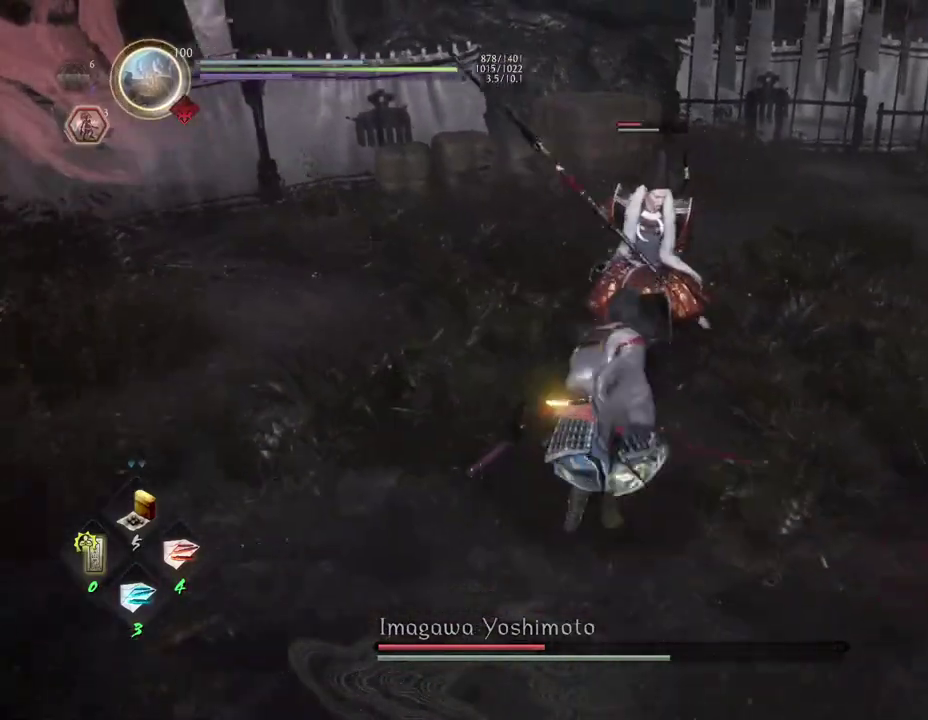
{"dt_ms": 700, "buttons": [], "left_stick": "center", "right_stick": "center", "events": [[33, "TRIANGLE", "down"], [133, "R1", "up"], [133, "TRIANGLE", "up"], [233, "left_stick", "center"], [267, "SQUARE", "down"], [367, "SQUARE", "up"]]}
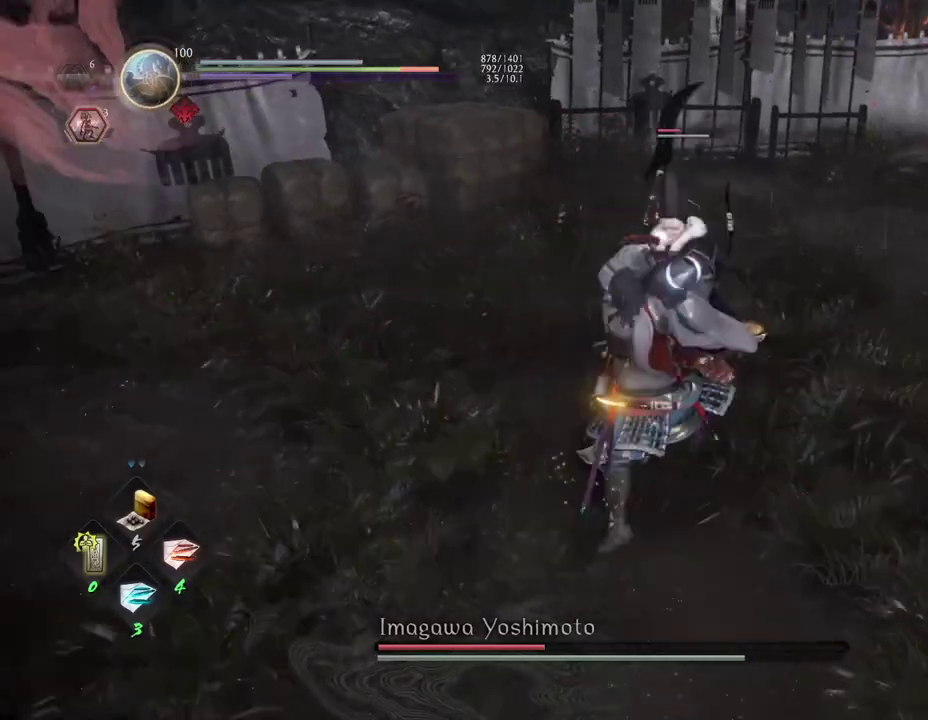
{"dt_ms": 600, "buttons": ["CROSS", "R1"], "left_stick": "center", "right_stick": "center", "events": [[483, "R1", "down"], [517, "CROSS", "down"]]}
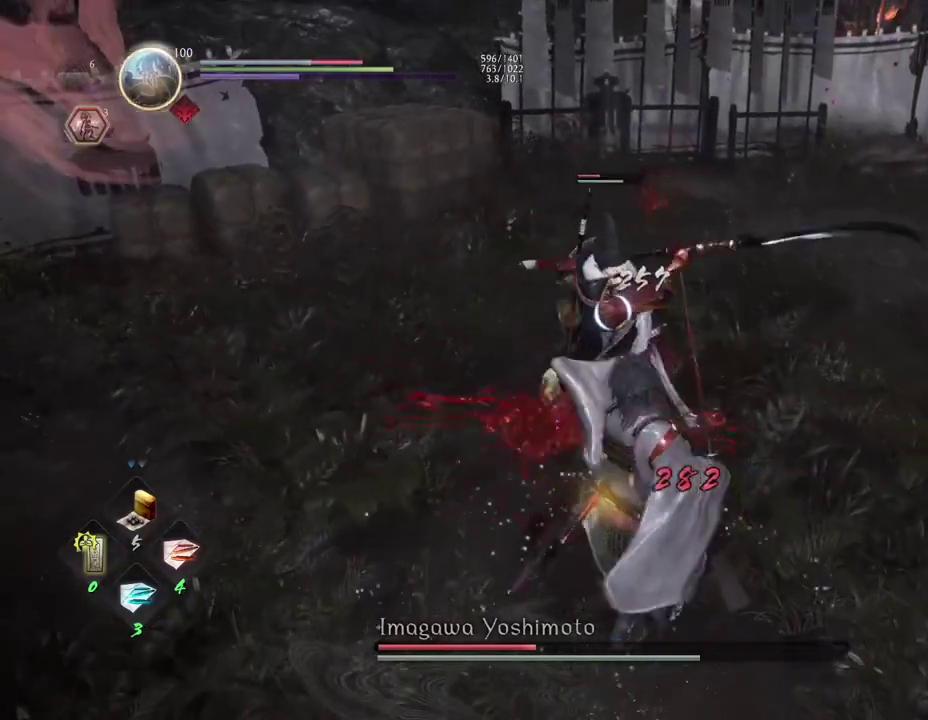
{"dt_ms": 400, "buttons": ["L1"], "left_stick": "down", "right_stick": "center", "events": [[17, "L1", "down"], [33, "R1", "up"], [50, "CROSS", "up"], [400, "left_stick", "down"]]}
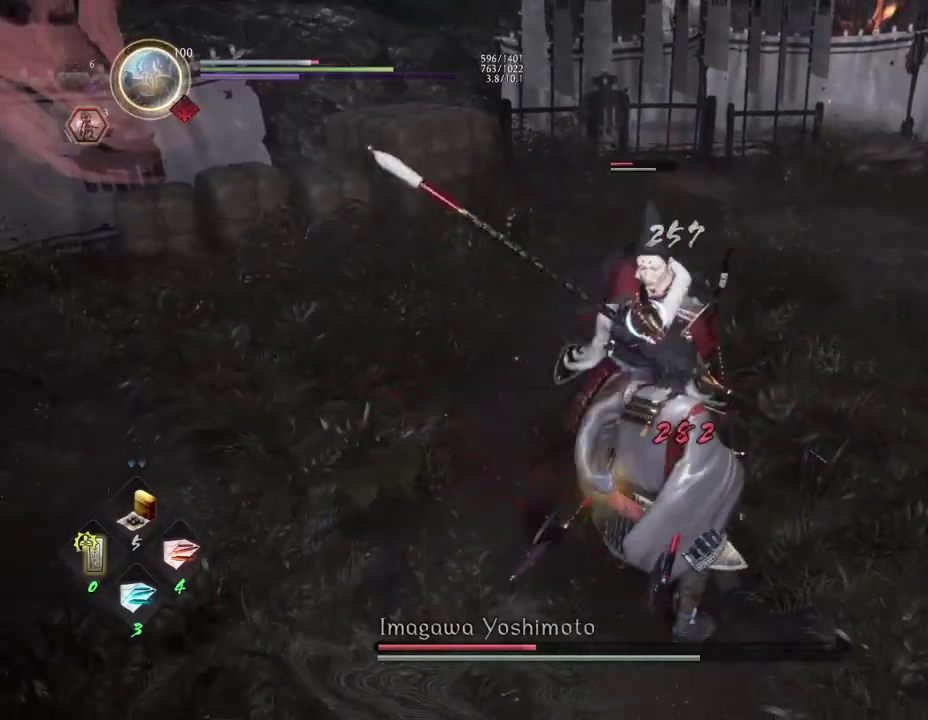
{"dt_ms": 500, "buttons": ["L1"], "left_stick": "down", "right_stick": "center", "events": [[133, "CROSS", "down"], [267, "CROSS", "up"]]}
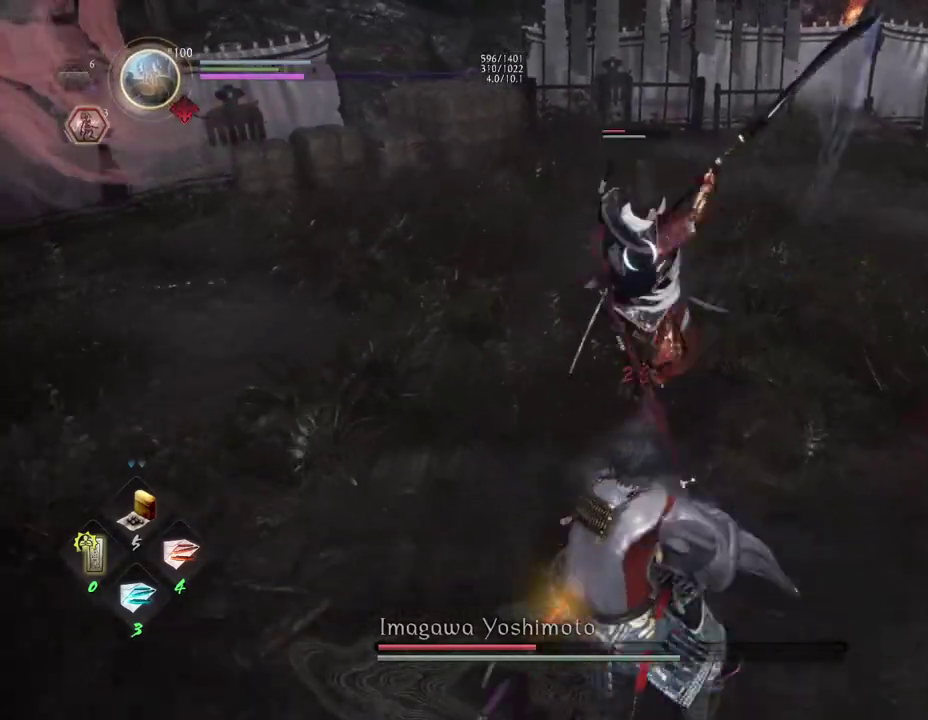
{"dt_ms": 300, "buttons": ["CROSS"], "left_stick": "down", "right_stick": "center", "events": [[33, "CROSS", "down"], [233, "L1", "up"]]}
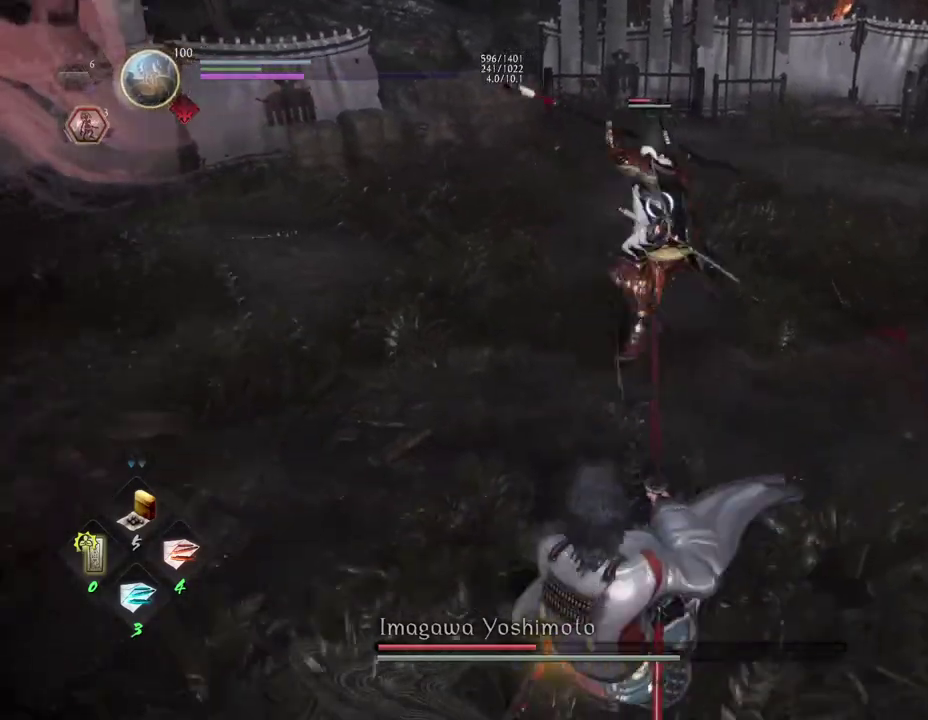
{"dt_ms": 700, "buttons": [], "left_stick": "left", "right_stick": "center", "events": [[67, "CROSS", "up"], [233, "left_stick", "down-left"], [400, "DPAD_RIGHT", "down"], [400, "DPAD_UP", "down"], [483, "DPAD_RIGHT", "up"], [483, "DPAD_UP", "up"], [600, "DPAD_RIGHT", "down"], [600, "DPAD_UP", "down"], [600, "left_stick", "left"], [683, "DPAD_RIGHT", "up"], [683, "DPAD_UP", "up"]]}
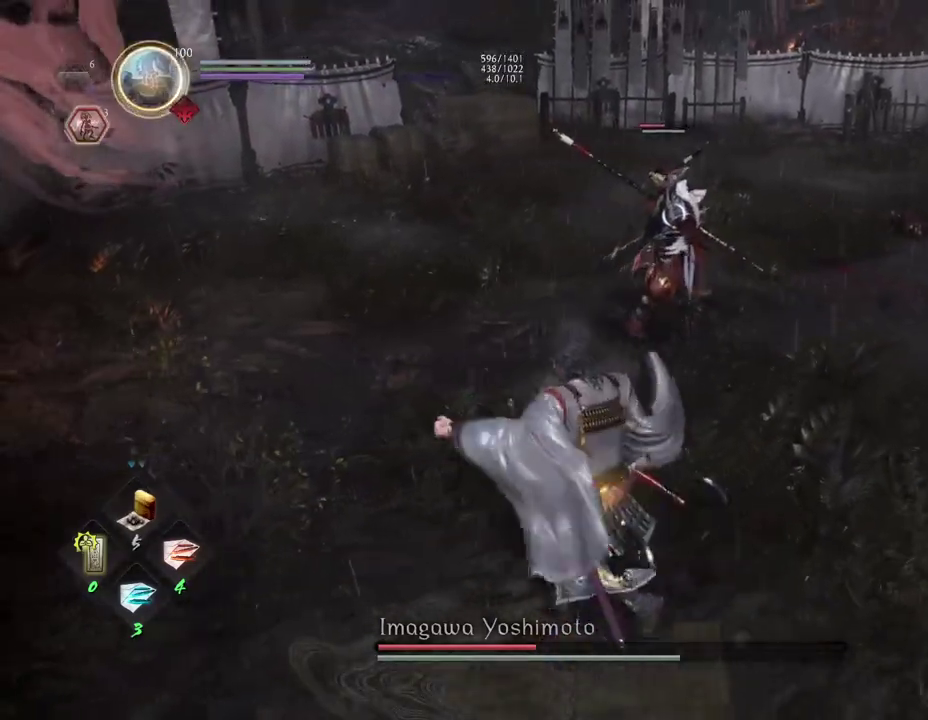
{"dt_ms": 500, "buttons": [], "left_stick": "up", "right_stick": "center", "events": [[50, "left_stick", "up-left"], [183, "left_stick", "up"], [267, "R1", "down"], [333, "TRIANGLE", "down"], [450, "R1", "up"], [450, "TRIANGLE", "up"]]}
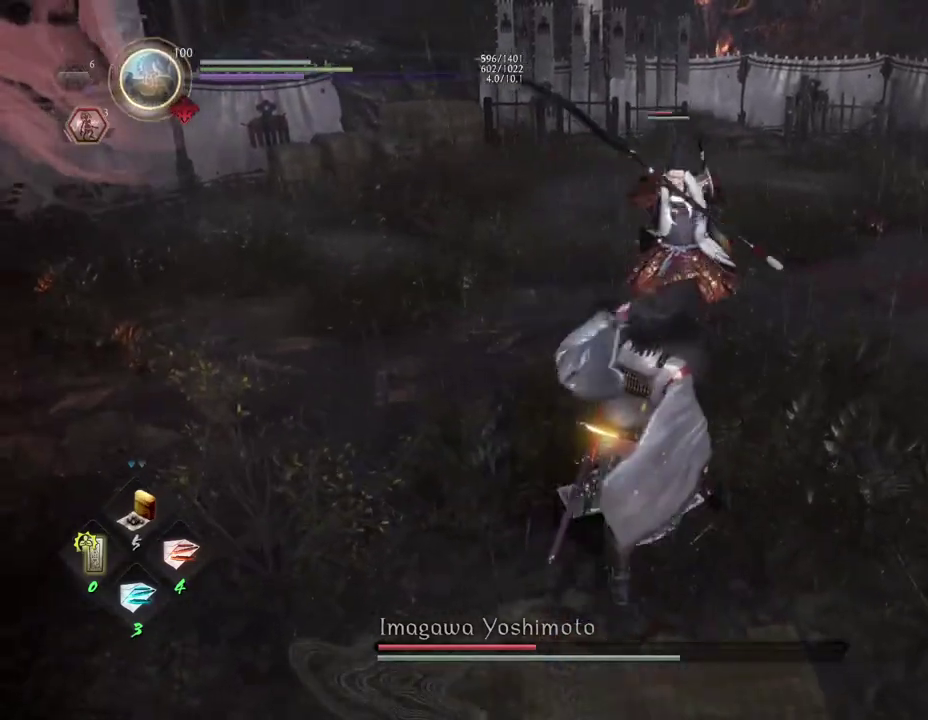
{"dt_ms": 500, "buttons": [], "left_stick": "right", "right_stick": "center", "events": [[300, "left_stick", "up-right"], [450, "left_stick", "right"]]}
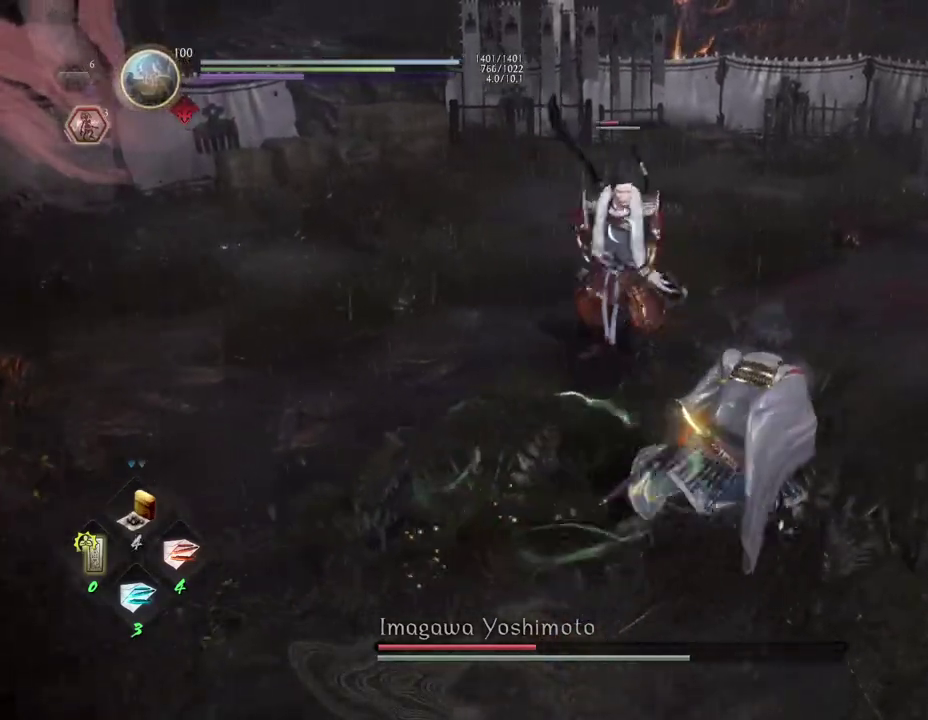
{"dt_ms": 500, "buttons": ["CROSS"], "left_stick": "right", "right_stick": "center", "events": [[117, "R1", "down"], [133, "CROSS", "down"], [267, "R1", "up"]]}
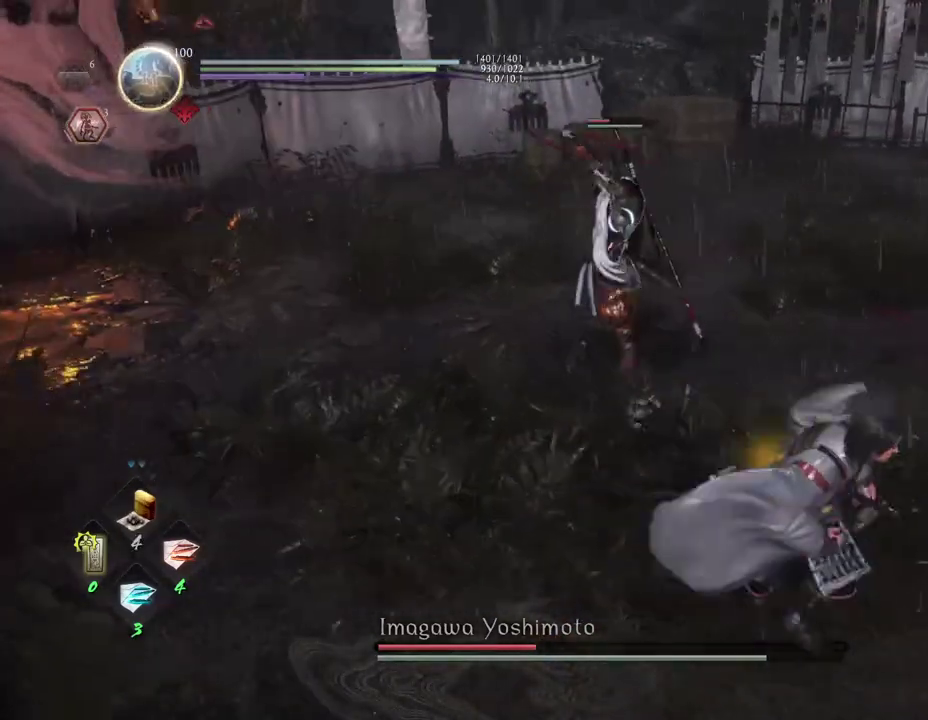
{"dt_ms": 600, "buttons": ["CROSS"], "left_stick": "right", "right_stick": "center", "events": [[150, "left_stick", "up-right"], [450, "left_stick", "right"]]}
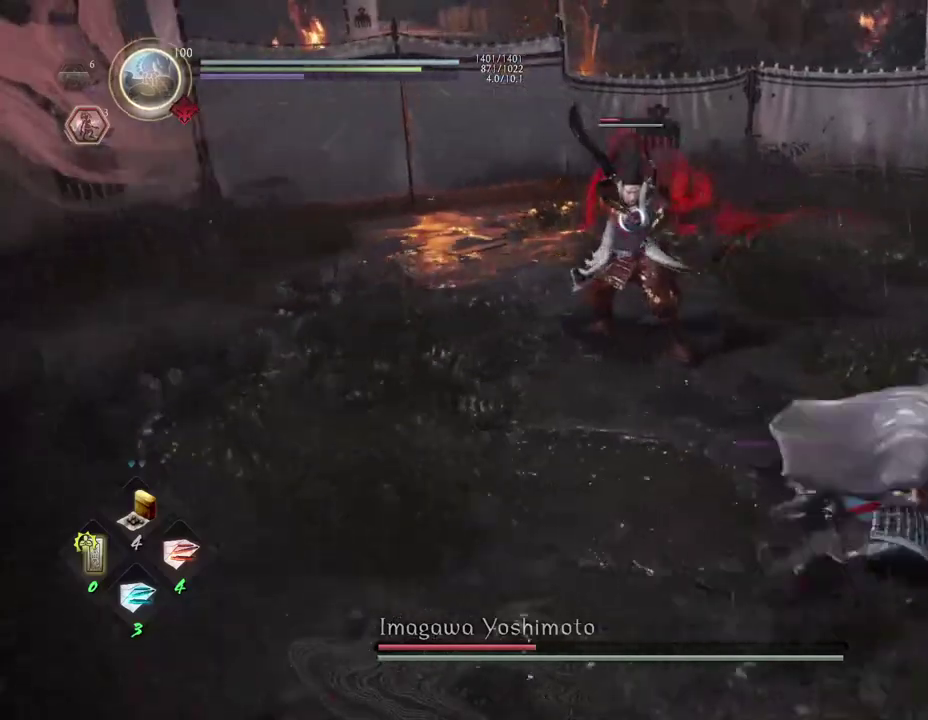
{"dt_ms": 600, "buttons": ["R2"], "left_stick": "up", "right_stick": "center", "events": [[83, "CROSS", "up"], [100, "left_stick", "up-right"], [183, "left_stick", "up"], [250, "R2", "down"], [283, "CIRCLE", "down"], [400, "CIRCLE", "up"], [483, "CIRCLE", "down"], [567, "CIRCLE", "up"]]}
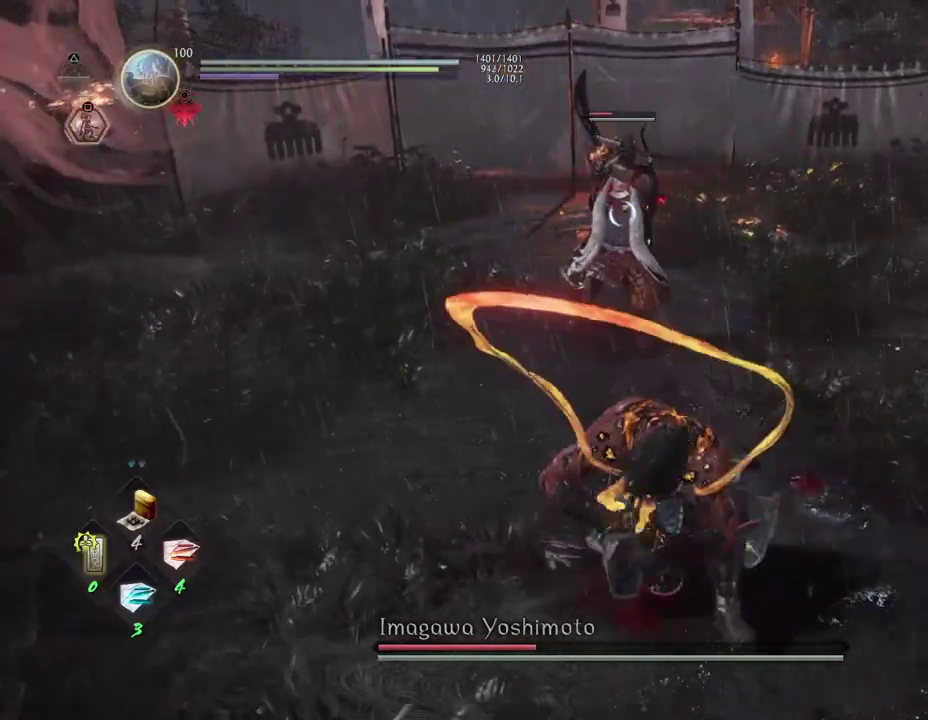
{"dt_ms": 300, "buttons": ["R2"], "left_stick": "up", "right_stick": "center", "events": [[50, "CIRCLE", "down"], [133, "CIRCLE", "up"], [217, "CIRCLE", "down"], [300, "CIRCLE", "up"]]}
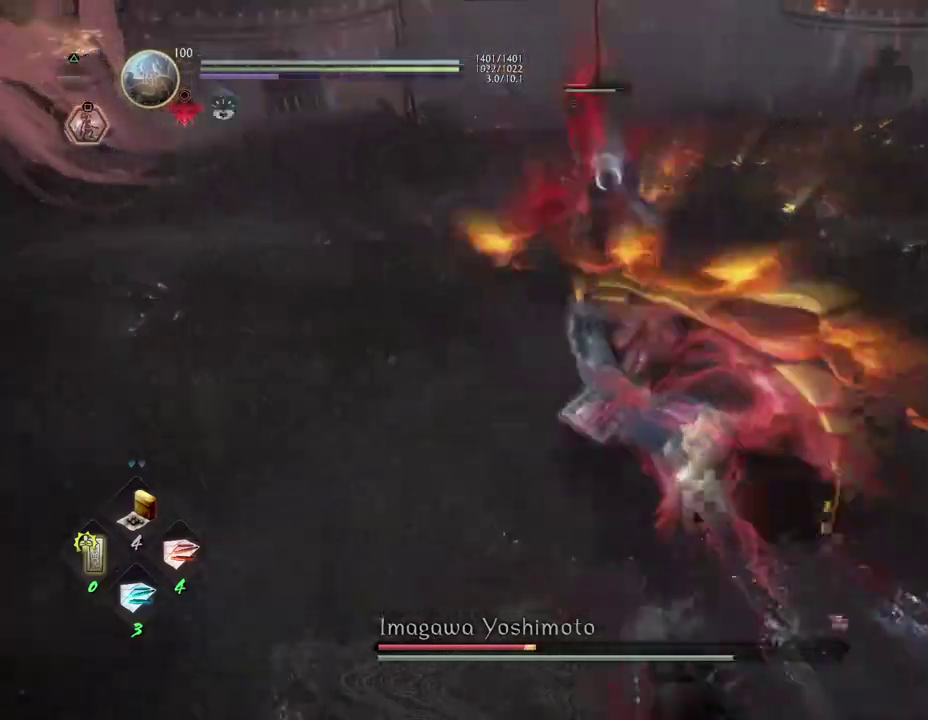
{"dt_ms": 300, "buttons": [], "left_stick": "up", "right_stick": "center", "events": [[67, "R2", "up"]]}
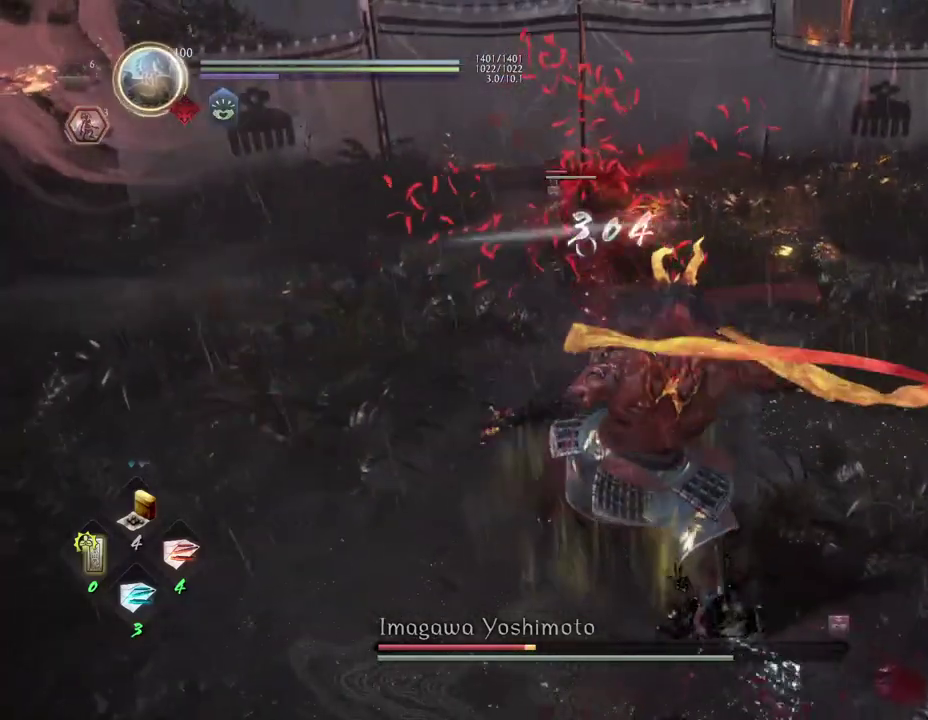
{"dt_ms": 700, "buttons": ["CROSS"], "left_stick": "up", "right_stick": "center", "events": [[167, "CROSS", "down"]]}
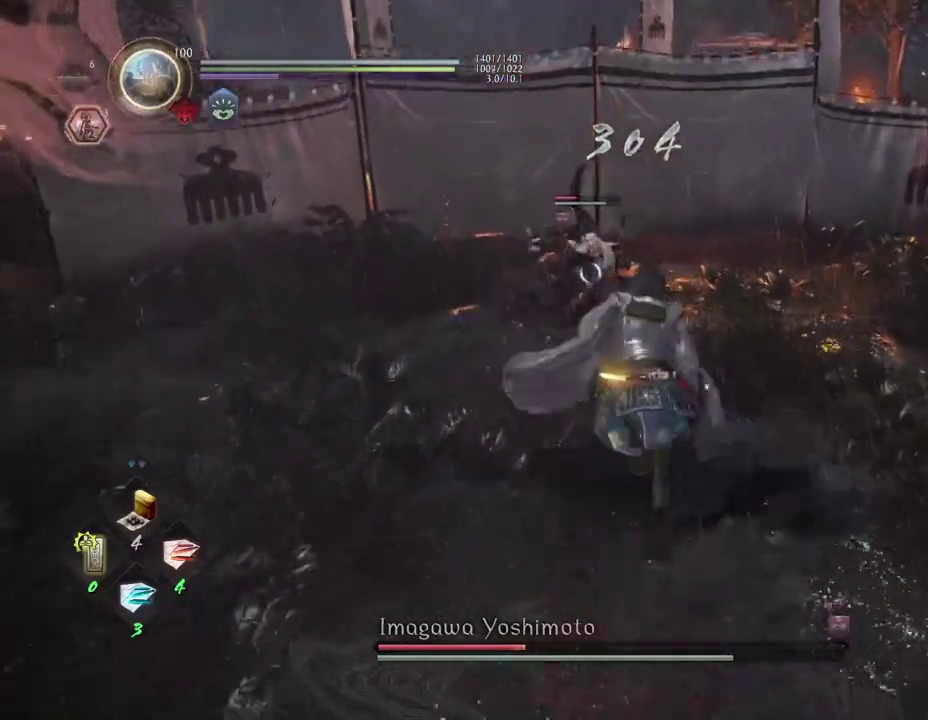
{"dt_ms": 300, "buttons": ["CROSS"], "left_stick": "up", "right_stick": "center", "events": []}
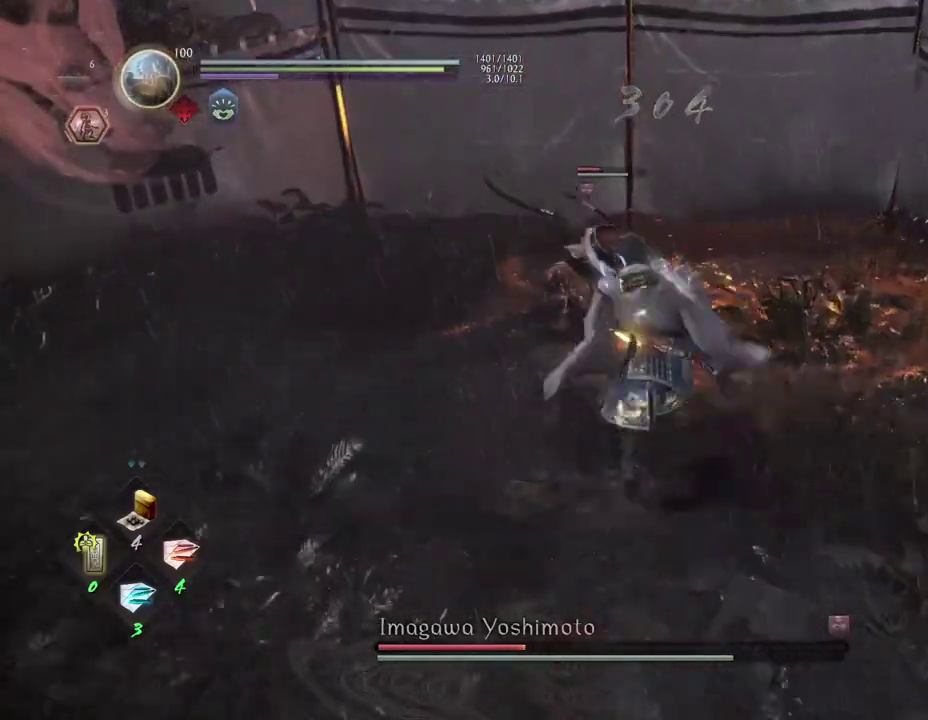
{"dt_ms": 700, "buttons": ["TRIANGLE", "R1"], "left_stick": "center", "right_stick": "center", "events": [[100, "SQUARE", "down"], [217, "SQUARE", "up"], [300, "CROSS", "up"], [500, "left_stick", "center"], [650, "R1", "down"], [700, "TRIANGLE", "down"]]}
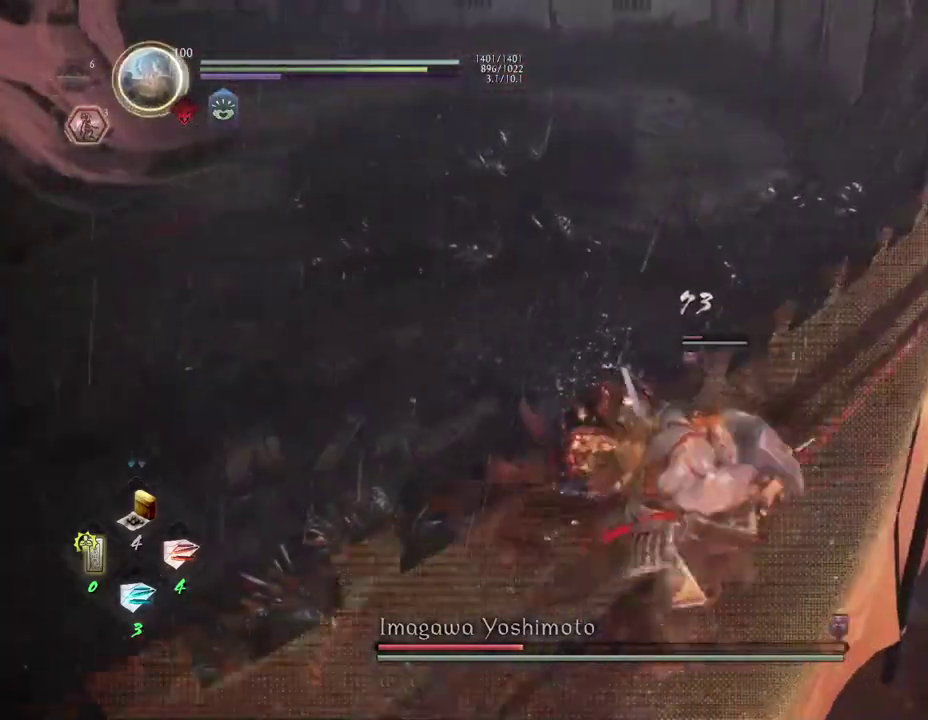
{"dt_ms": 600, "buttons": [], "left_stick": "center", "right_stick": "center", "events": [[83, "R1", "up"], [100, "TRIANGLE", "up"], [250, "TRIANGLE", "down"], [350, "TRIANGLE", "up"]]}
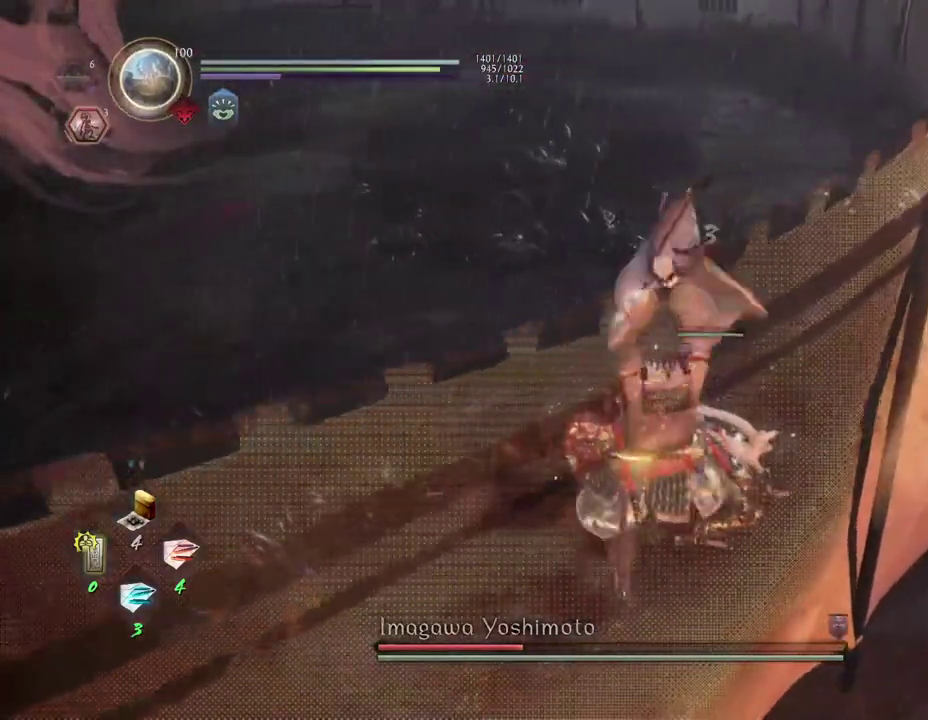
{"dt_ms": 600, "buttons": [], "left_stick": "down-left", "right_stick": "center"}
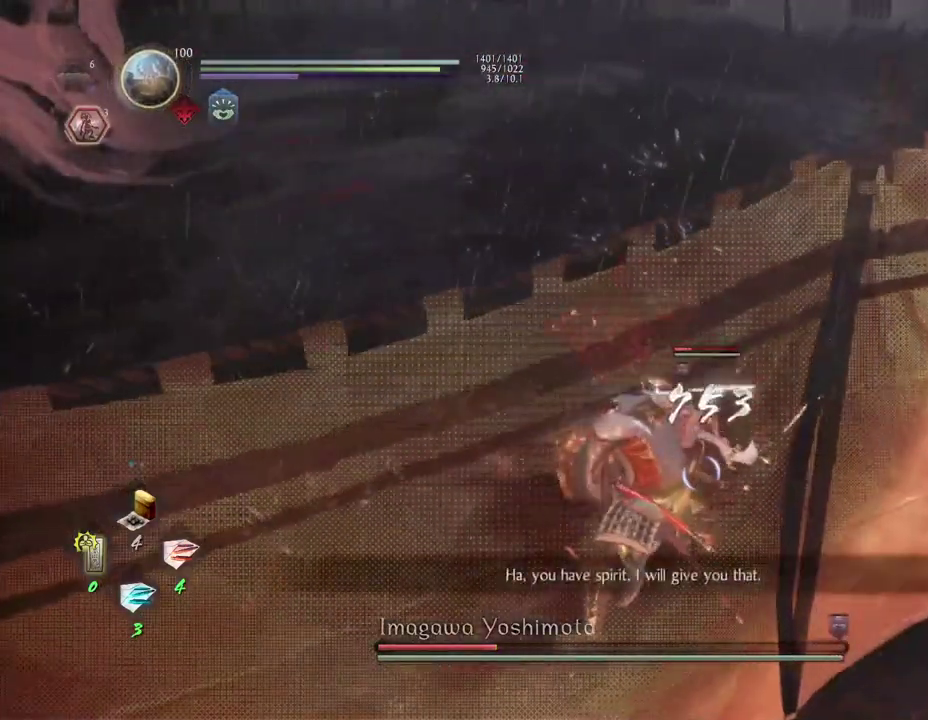
{"dt_ms": 300, "buttons": [], "left_stick": "down-left", "right_stick": "center"}